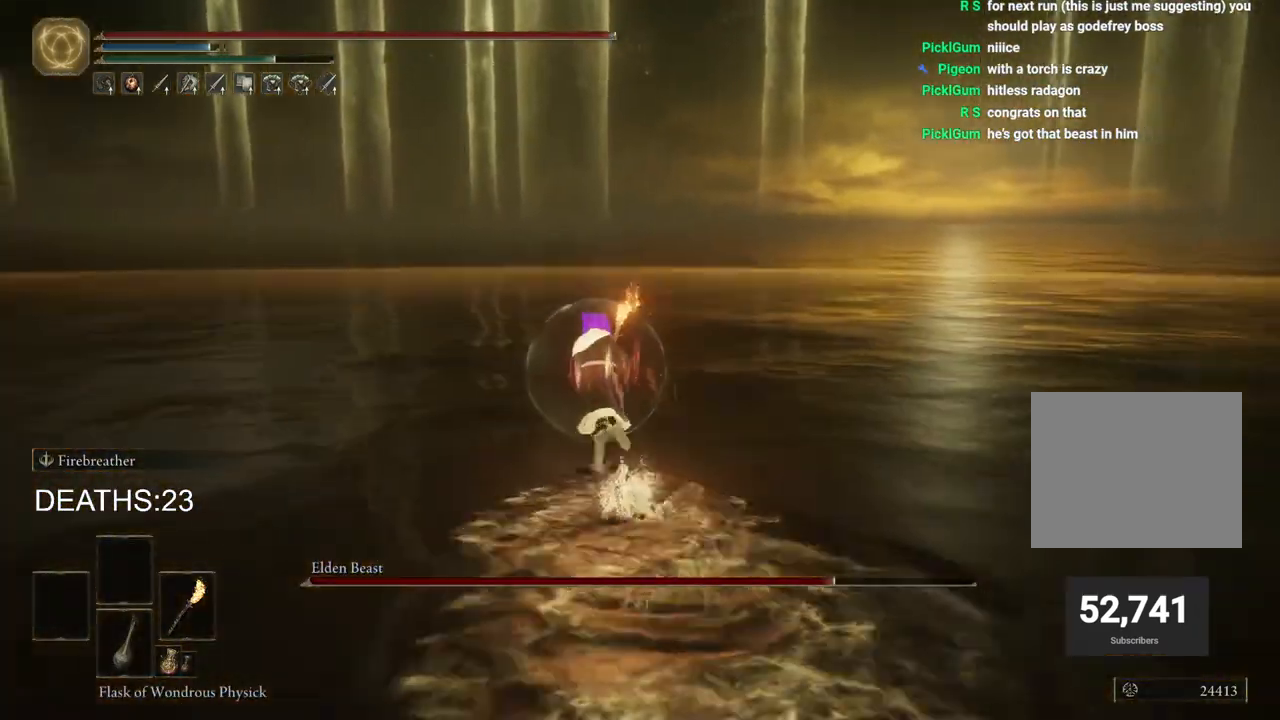
Gameplay with a controller (PlayStation layout); each line is a JSON object with the inputs held at the frame after it (dt_ms = milliseconds from this image to that frame). "events" lists button and stick changes between this image and that frame as [ms after this image, input, new state], when the widget could be followed in between.
{"dt_ms": 500, "buttons": ["CIRCLE"], "left_stick": "up-right", "right_stick": "center", "events": [[183, "left_stick", "up-right"]]}
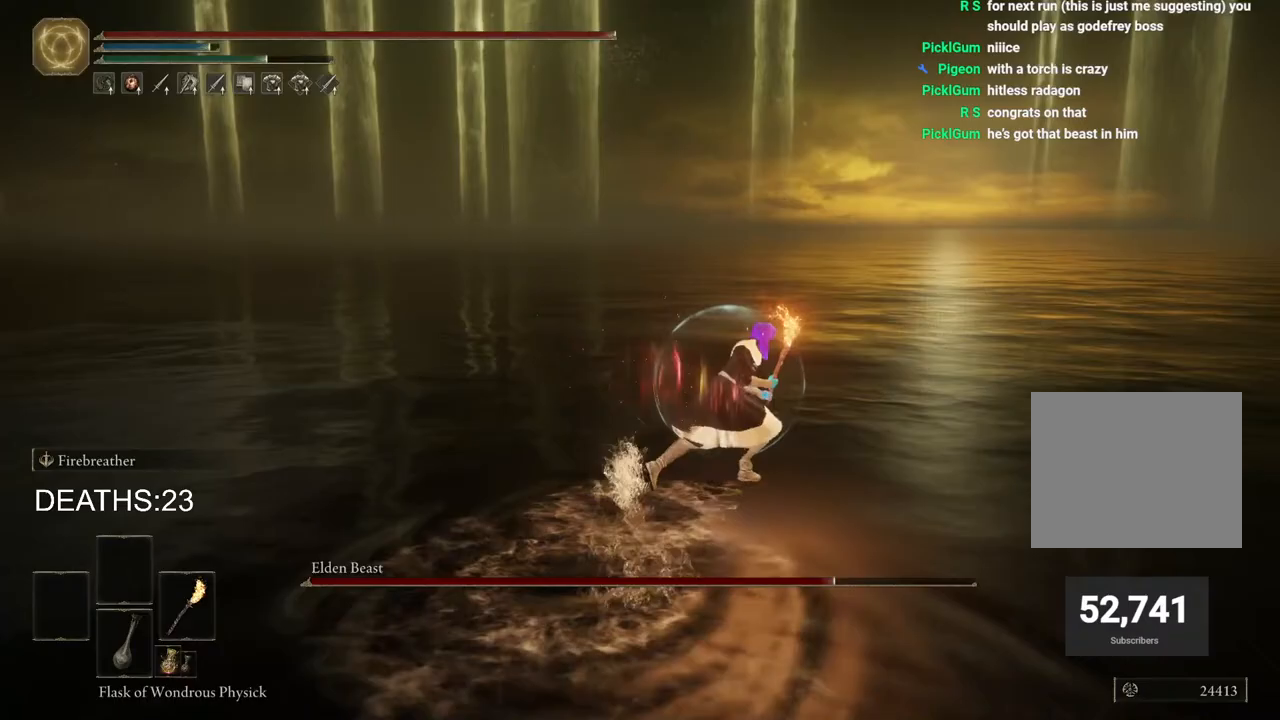
{"dt_ms": 500, "buttons": ["CIRCLE"], "left_stick": "up", "right_stick": "center", "events": [[467, "left_stick", "up"]]}
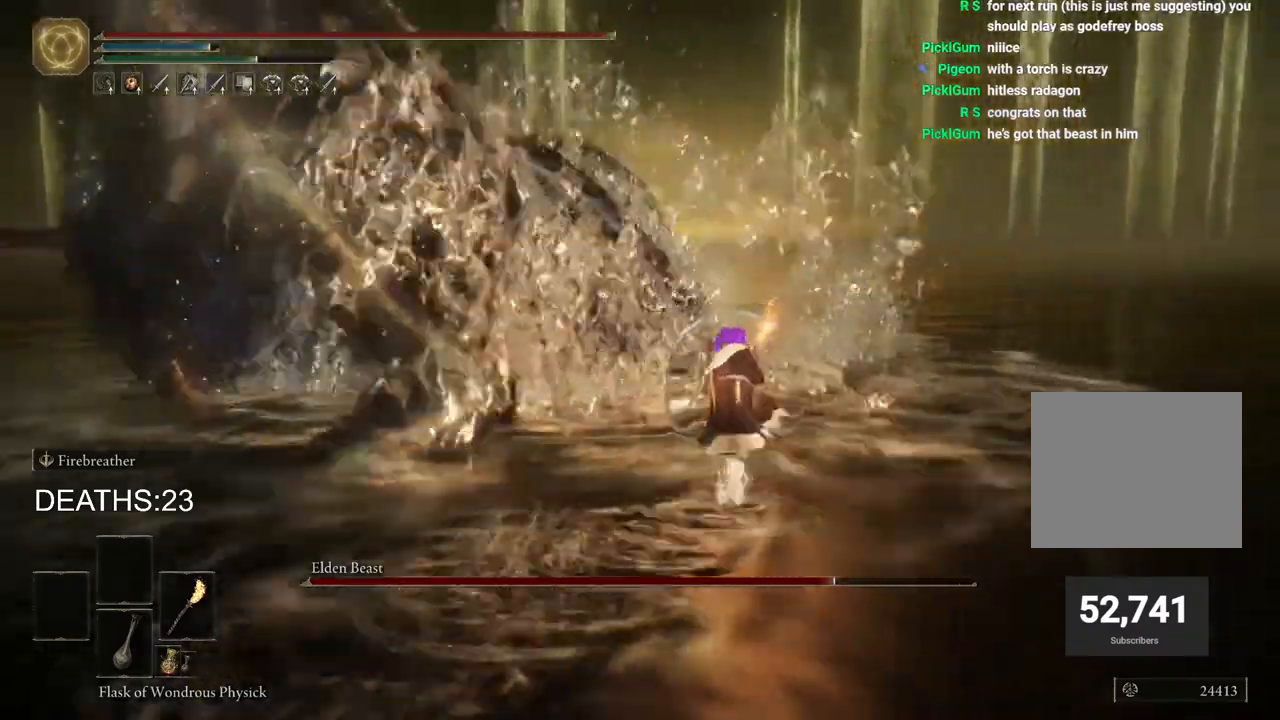
{"dt_ms": 500, "buttons": ["R2"], "left_stick": "up-left", "right_stick": "left", "events": [[67, "CROSS", "down"], [167, "CIRCLE", "up"], [183, "left_stick", "up-left"], [200, "CROSS", "up"], [300, "R2", "down"], [367, "right_stick", "left"]]}
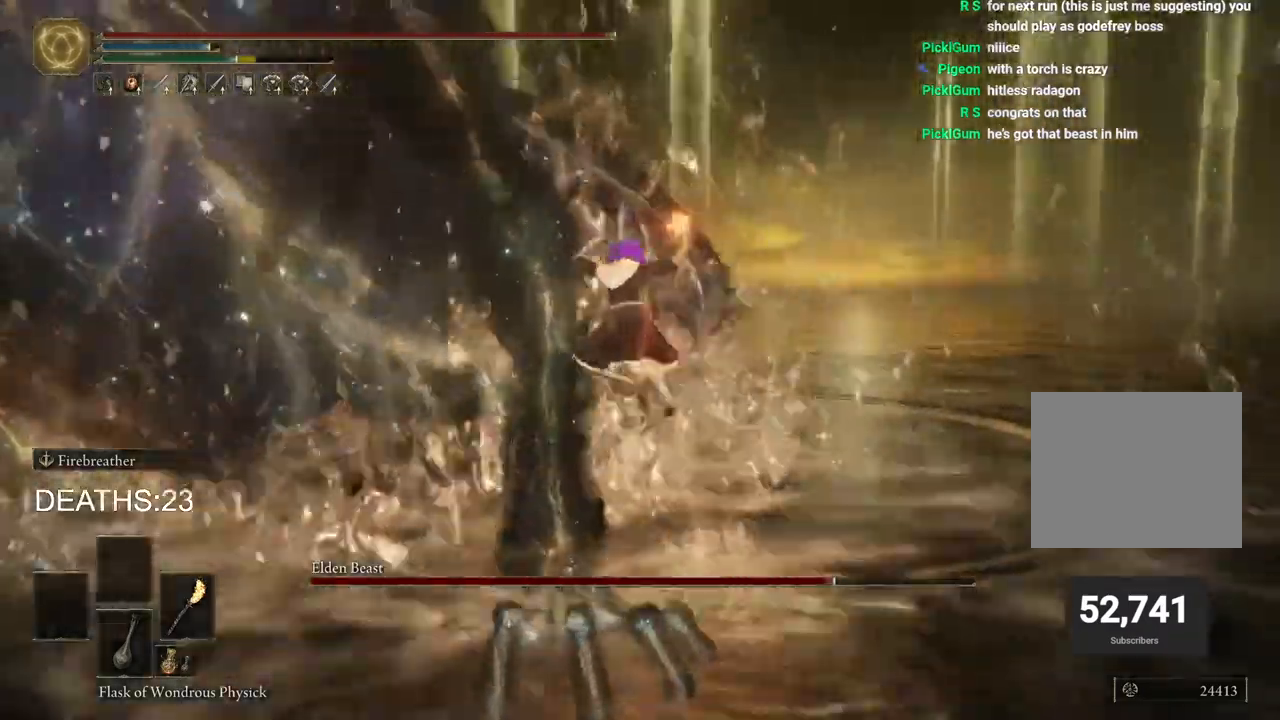
{"dt_ms": 500, "buttons": [], "left_stick": "up-left", "right_stick": "left", "events": [[467, "R2", "up"]]}
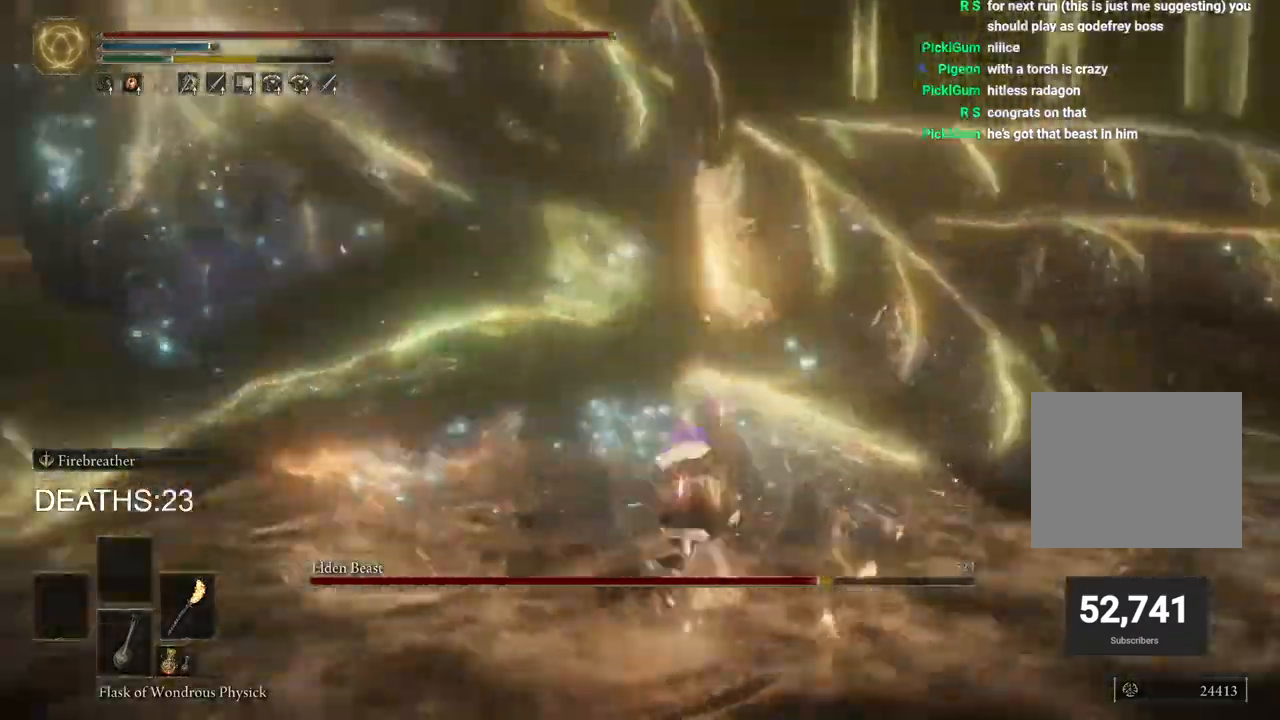
{"dt_ms": 1000, "buttons": [], "left_stick": "up", "right_stick": "center"}
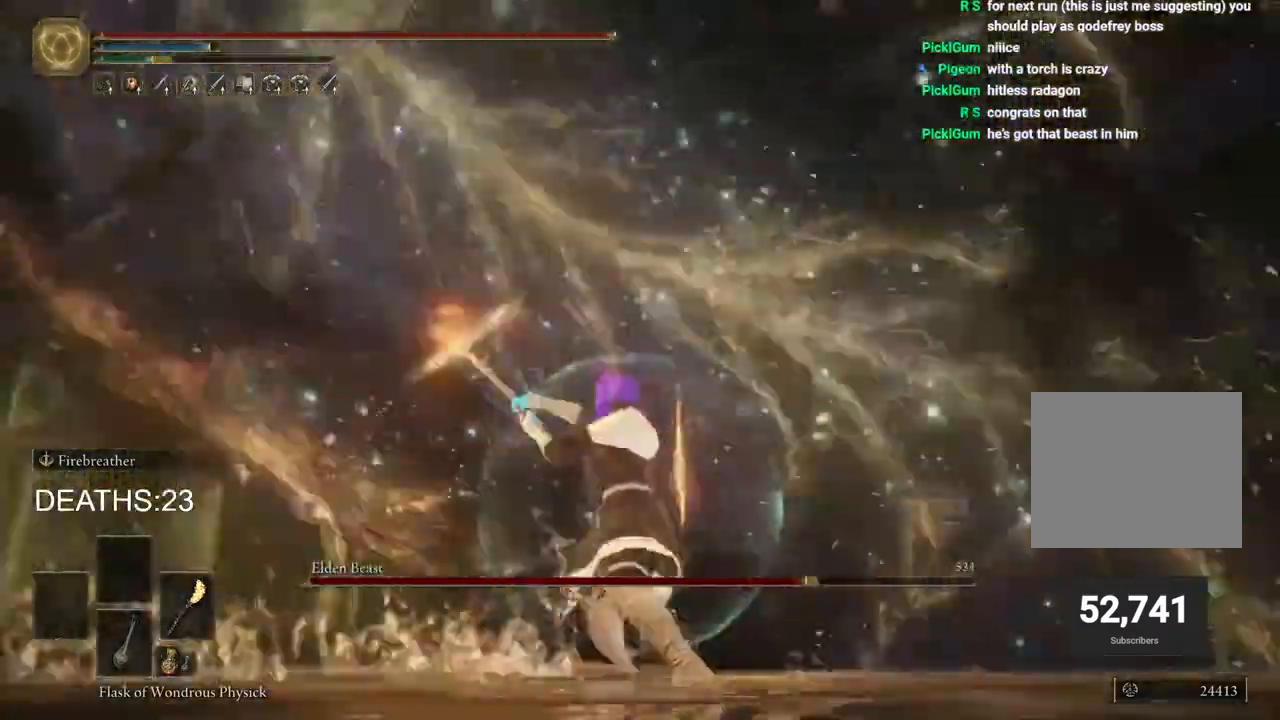
{"dt_ms": 1000, "buttons": ["CIRCLE"], "left_stick": "up", "right_stick": "center"}
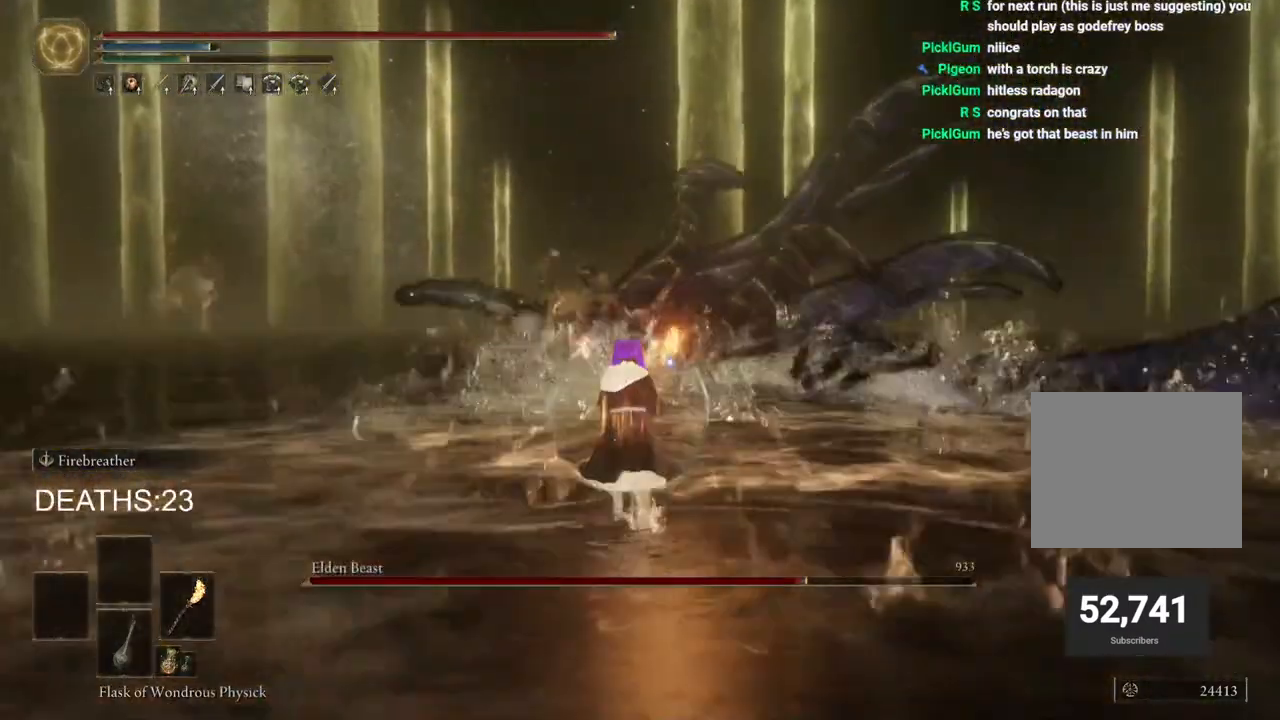
{"dt_ms": 500, "buttons": ["CIRCLE"], "left_stick": "up", "right_stick": "center", "events": []}
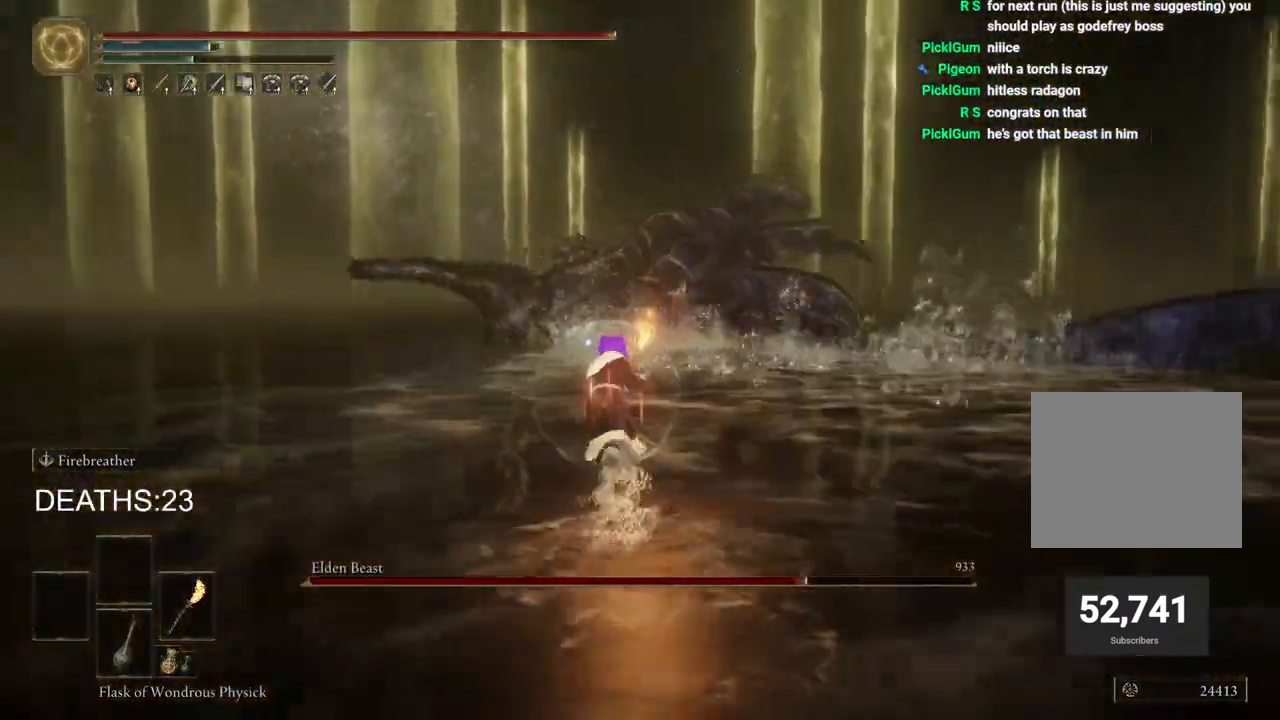
{"dt_ms": 500, "buttons": [], "left_stick": "up", "right_stick": "center", "events": [[50, "CIRCLE", "up"]]}
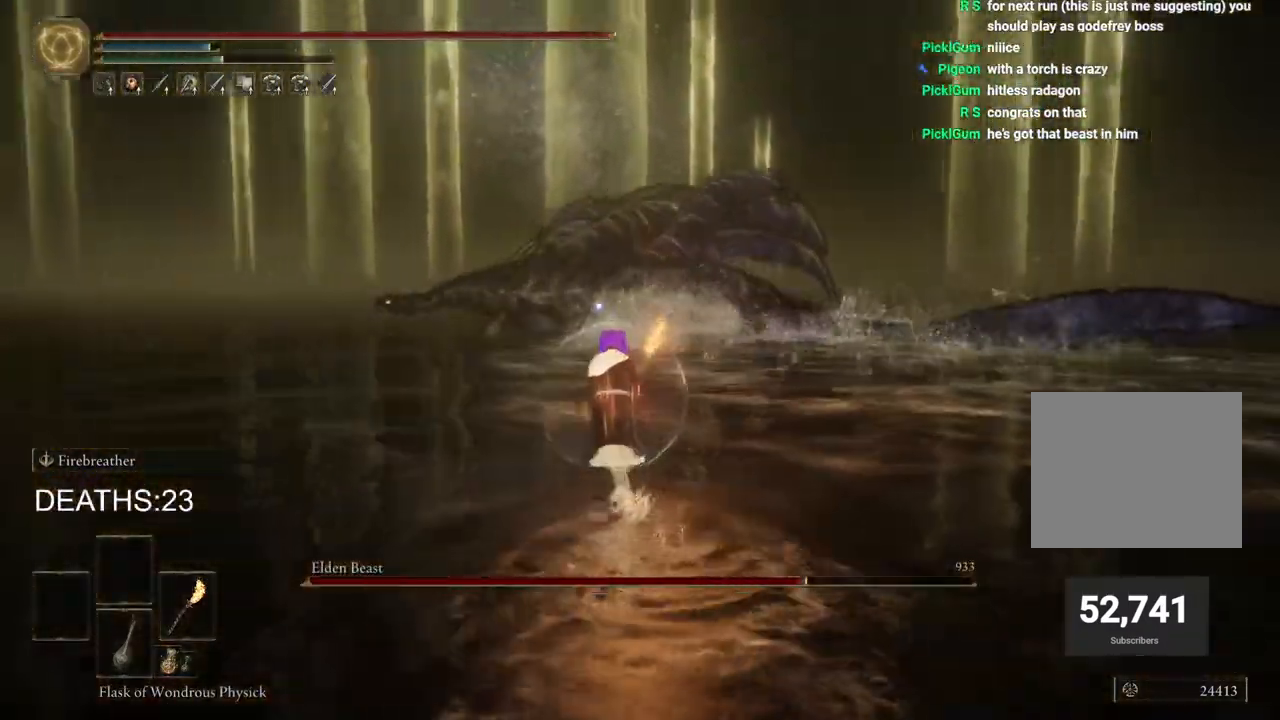
{"dt_ms": 500, "buttons": ["CIRCLE"], "left_stick": "up", "right_stick": "center", "events": [[433, "CIRCLE", "down"]]}
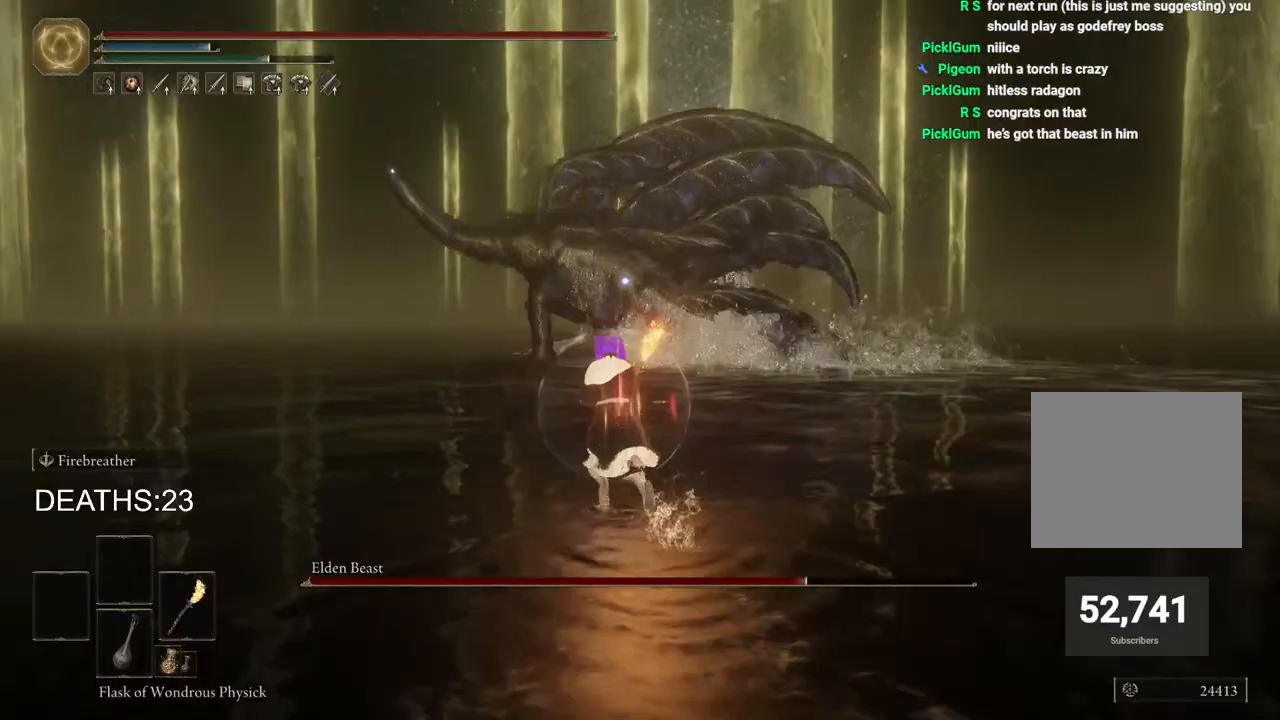
{"dt_ms": 500, "buttons": ["CIRCLE"], "left_stick": "up", "right_stick": "center", "events": []}
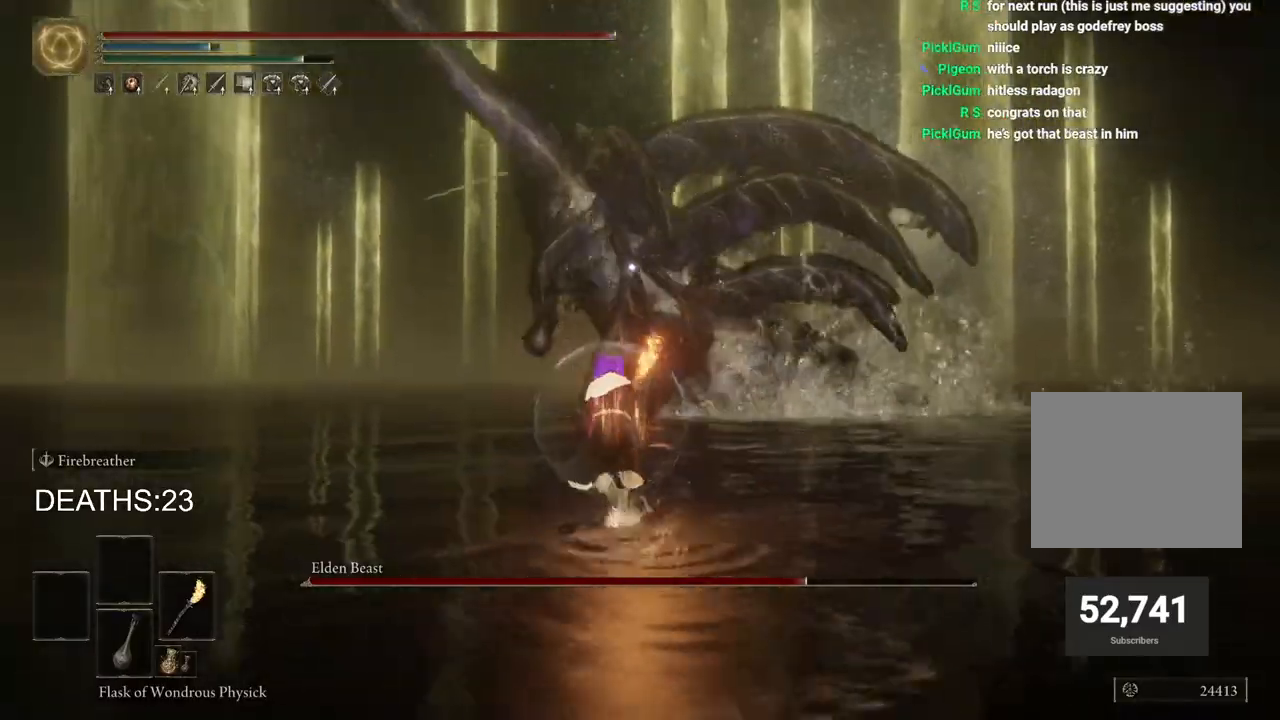
{"dt_ms": 500, "buttons": [], "left_stick": "up", "right_stick": "center", "events": [[167, "CIRCLE", "up"]]}
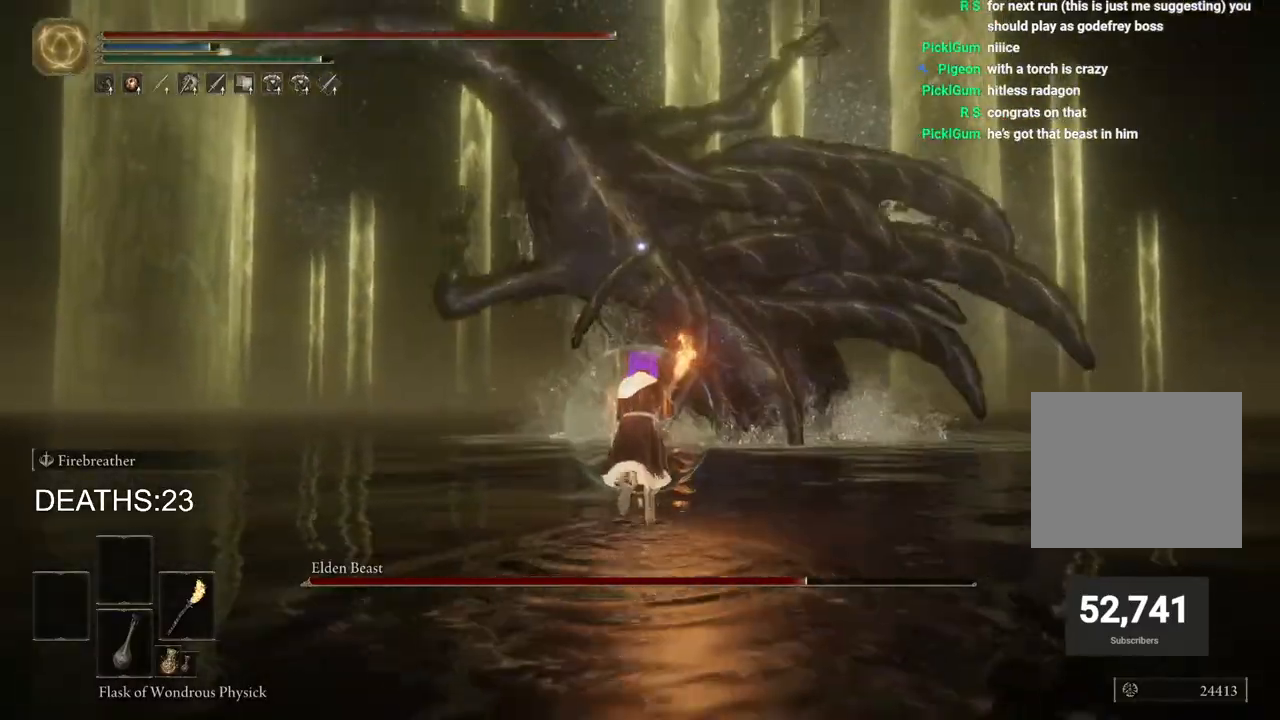
{"dt_ms": 500, "buttons": [], "left_stick": "up", "right_stick": "center", "events": [[50, "CIRCLE", "down"], [383, "CIRCLE", "up"]]}
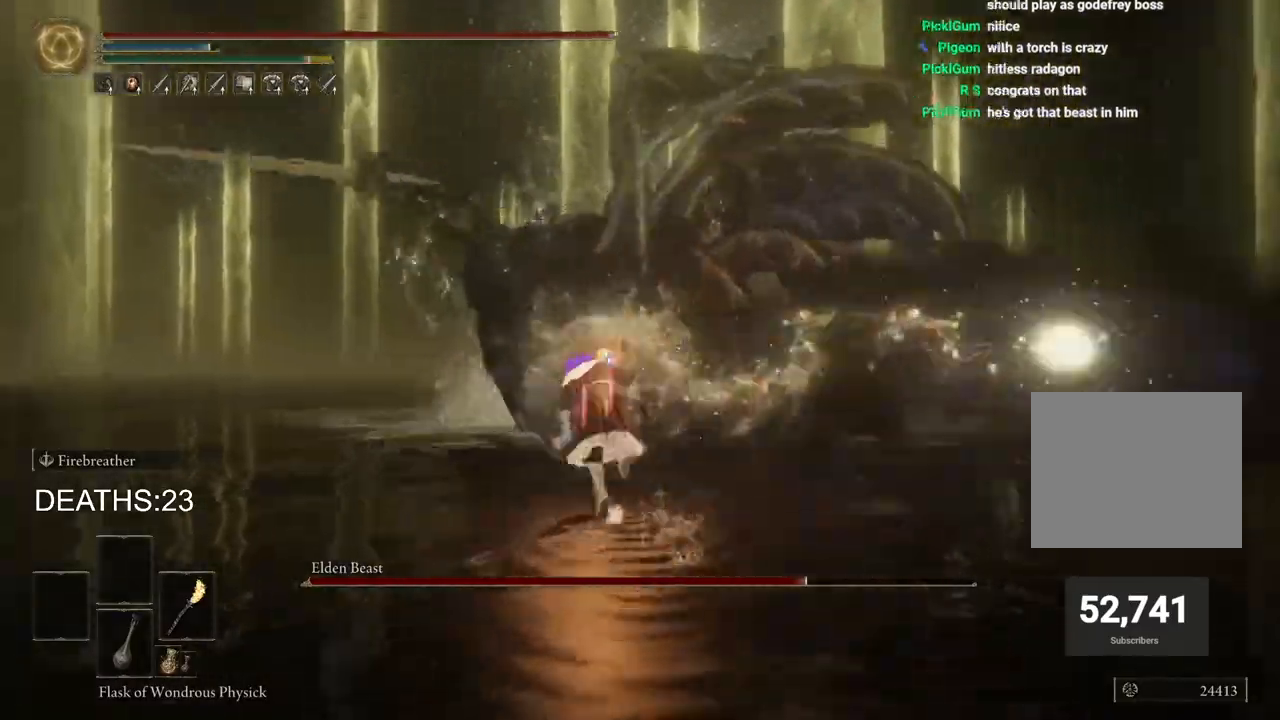
{"dt_ms": 500, "buttons": ["CIRCLE"], "left_stick": "up", "right_stick": "center", "events": [[150, "CIRCLE", "down"]]}
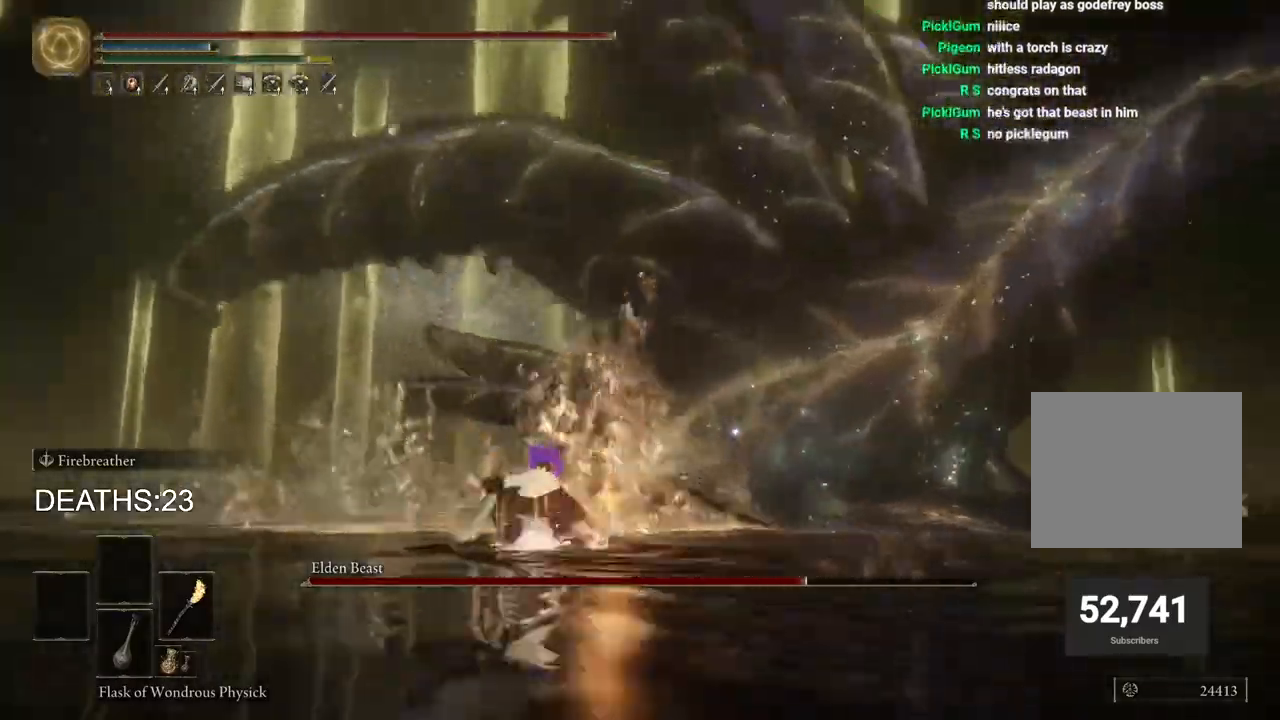
{"dt_ms": 500, "buttons": ["CIRCLE", "R1"], "left_stick": "up", "right_stick": "center", "events": [[283, "R1", "down"]]}
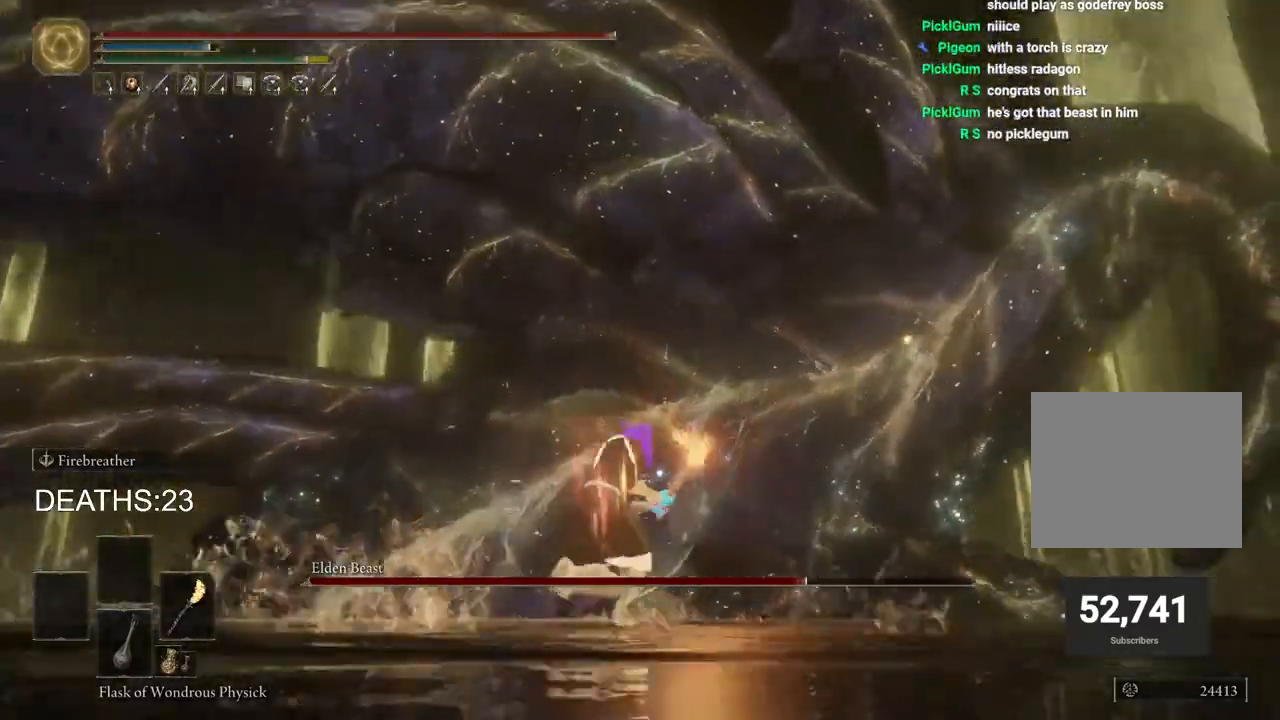
{"dt_ms": 500, "buttons": ["R1"], "left_stick": "up", "right_stick": "center", "events": [[17, "CIRCLE", "up"], [50, "R1", "up"], [467, "R1", "down"]]}
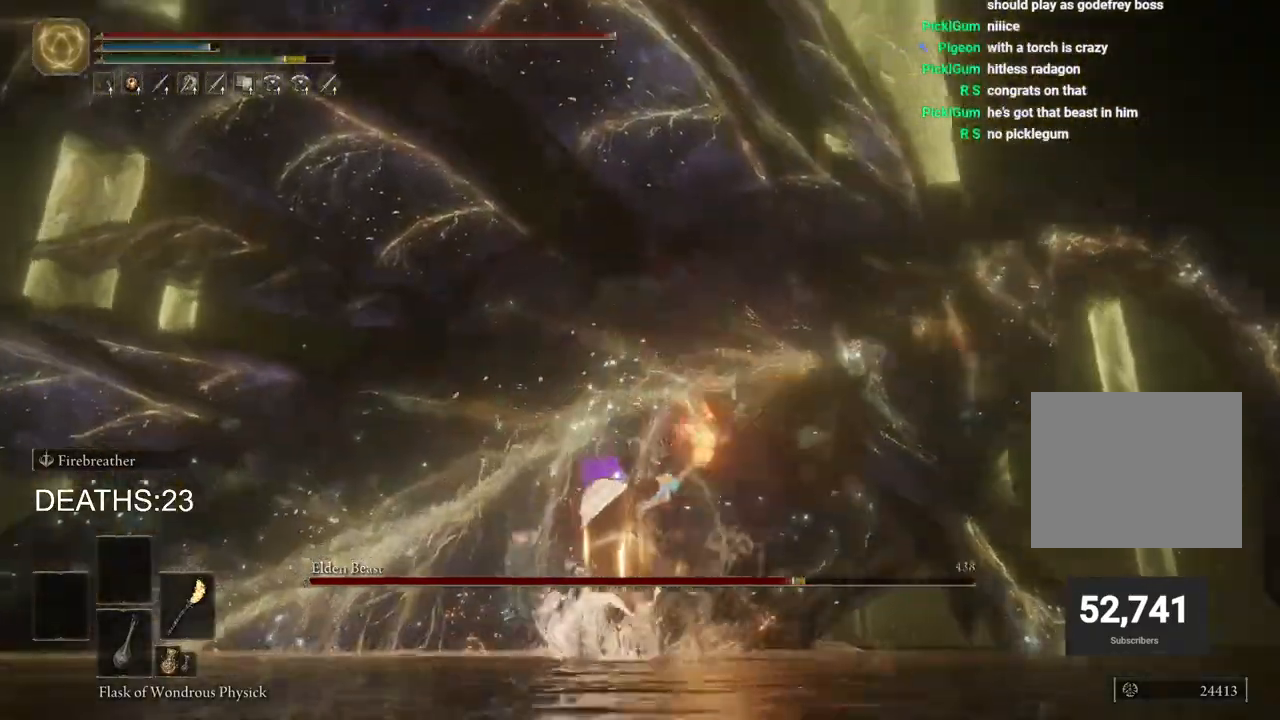
{"dt_ms": 500, "buttons": ["R1"], "left_stick": "up", "right_stick": "center", "events": [[100, "R1", "up"], [233, "R1", "down"], [333, "R1", "up"], [433, "R1", "down"]]}
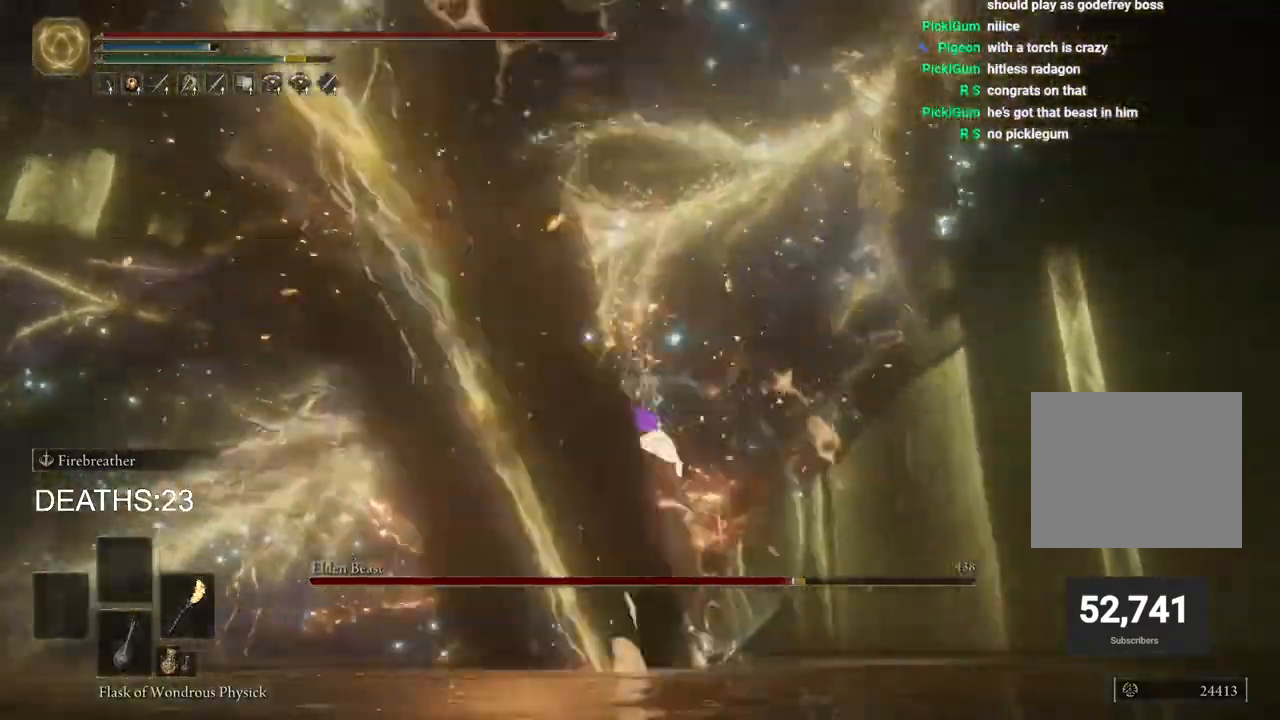
{"dt_ms": 500, "buttons": ["R1"], "left_stick": "up", "right_stick": "center", "events": [[33, "R1", "up"], [500, "R1", "down"]]}
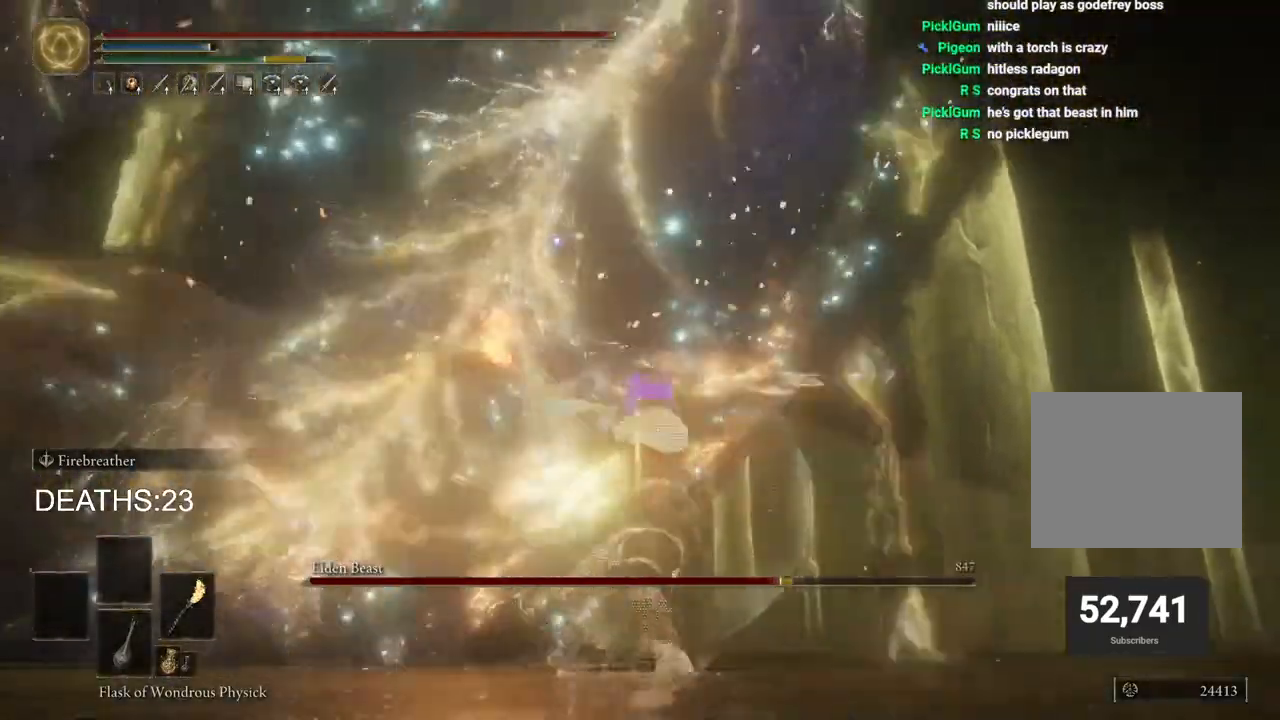
{"dt_ms": 500, "buttons": [], "left_stick": "up", "right_stick": "center", "events": [[100, "R1", "up"]]}
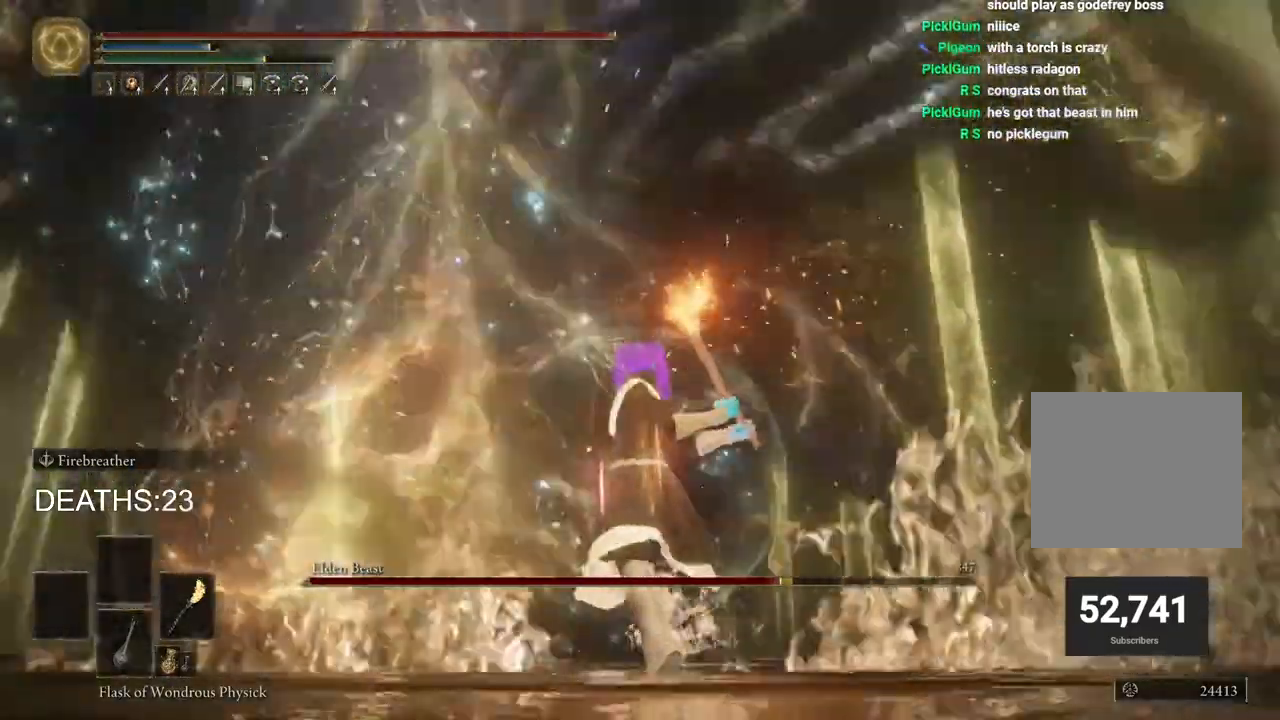
{"dt_ms": 500, "buttons": [], "left_stick": "up", "right_stick": "center", "events": []}
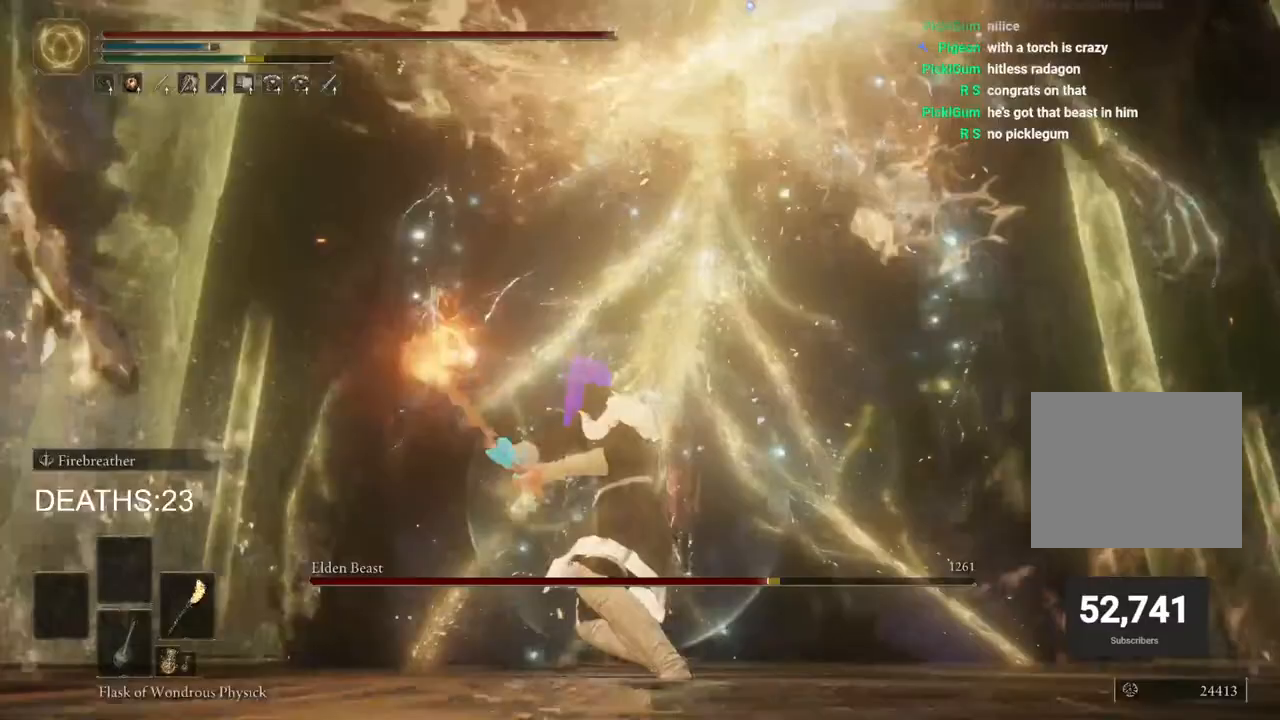
{"dt_ms": 500, "buttons": [], "left_stick": "down-left", "right_stick": "center", "events": [[167, "left_stick", "down-left"]]}
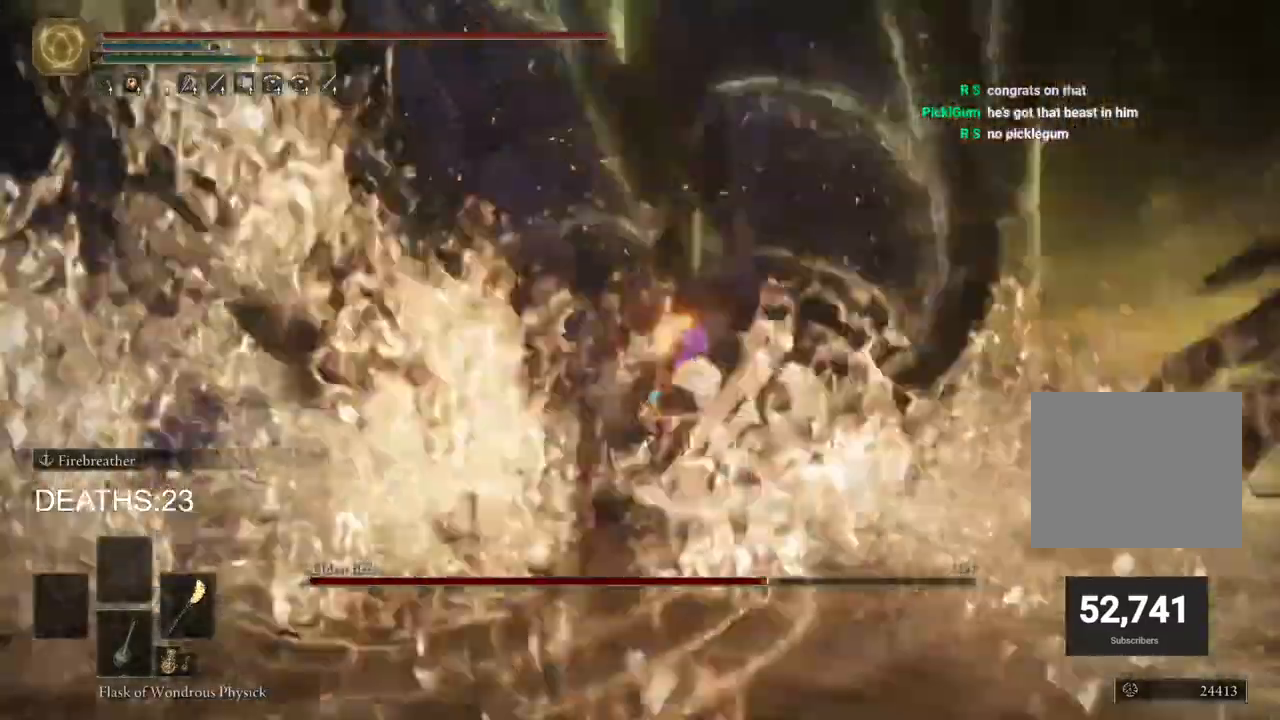
{"dt_ms": 500, "buttons": [], "left_stick": "left", "right_stick": "center", "events": [[400, "left_stick", "left"]]}
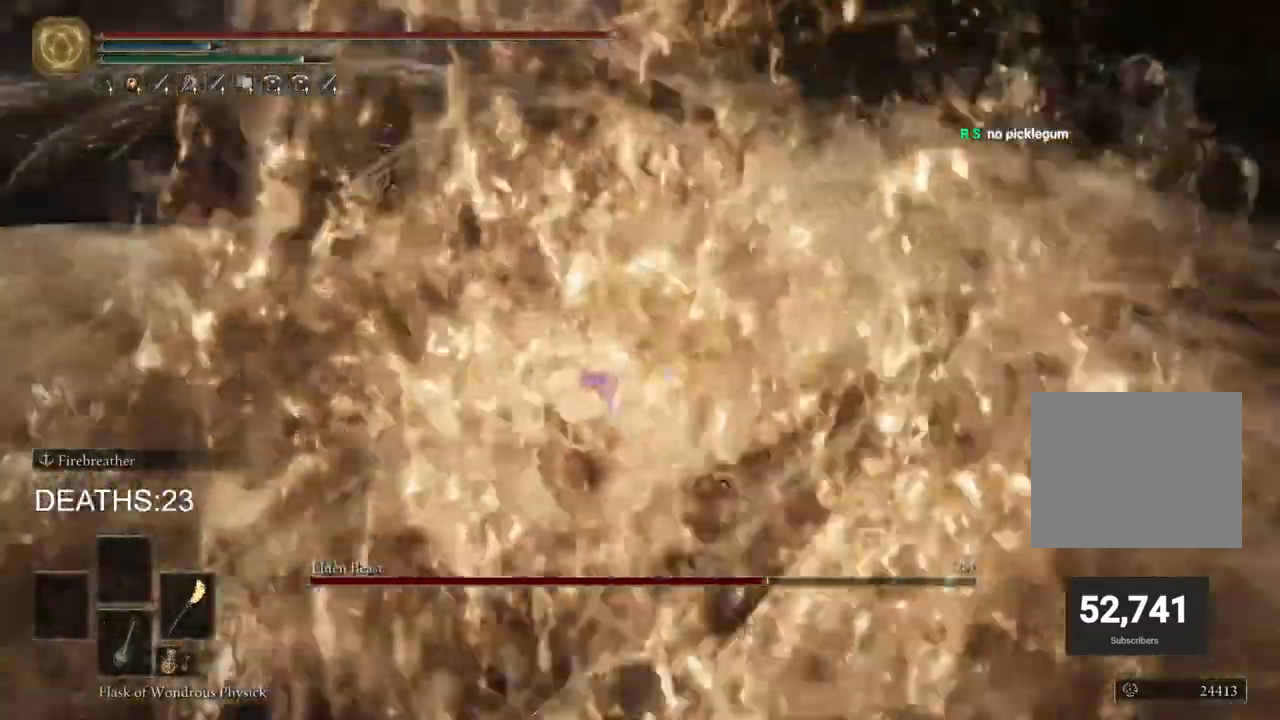
{"dt_ms": 500, "buttons": ["CIRCLE"], "left_stick": "up", "right_stick": "center", "events": [[117, "CIRCLE", "down"], [117, "left_stick", "up-left"], [350, "left_stick", "up"]]}
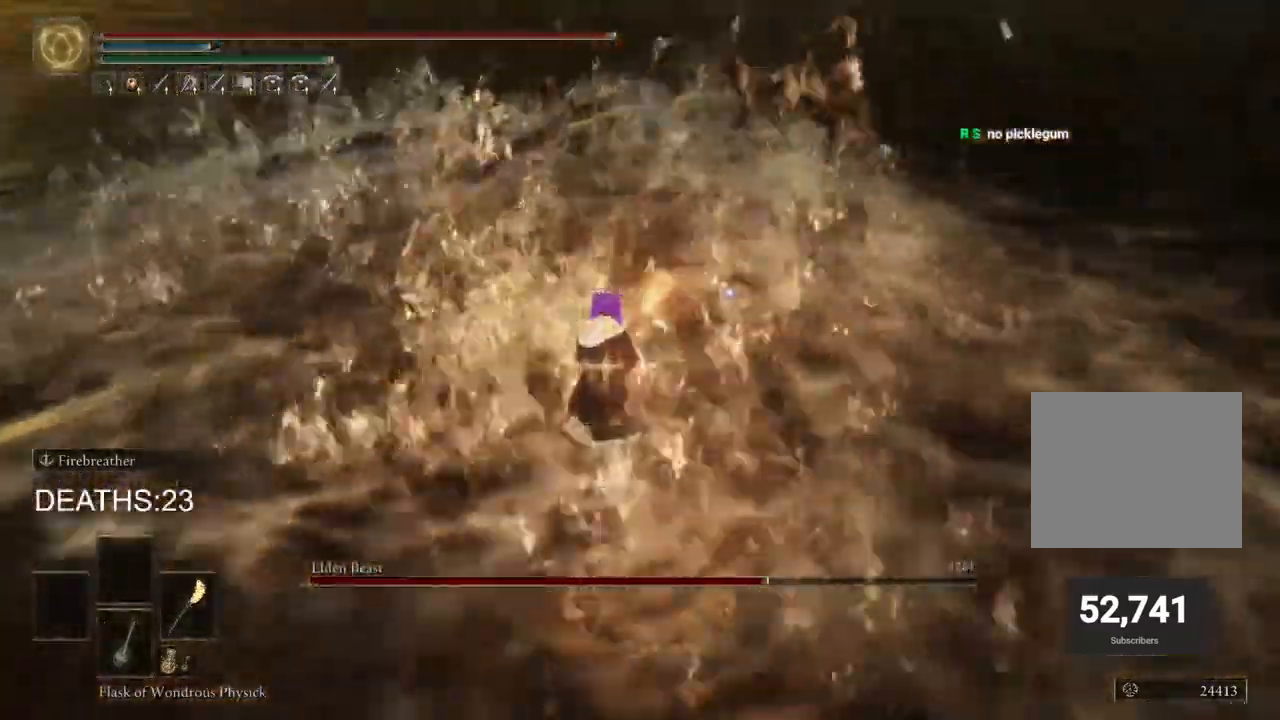
{"dt_ms": 500, "buttons": ["CIRCLE"], "left_stick": "up", "right_stick": "center", "events": []}
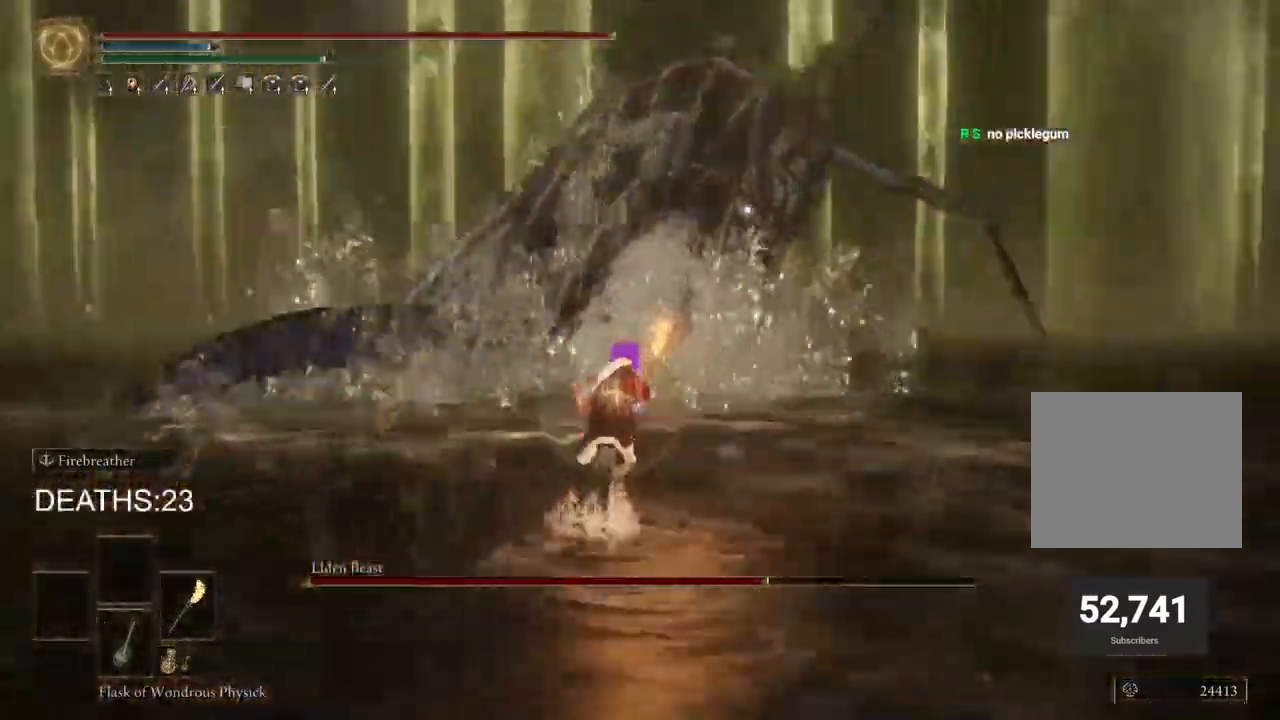
{"dt_ms": 500, "buttons": ["CIRCLE"], "left_stick": "up-left", "right_stick": "center", "events": [[500, "left_stick", "up-left"]]}
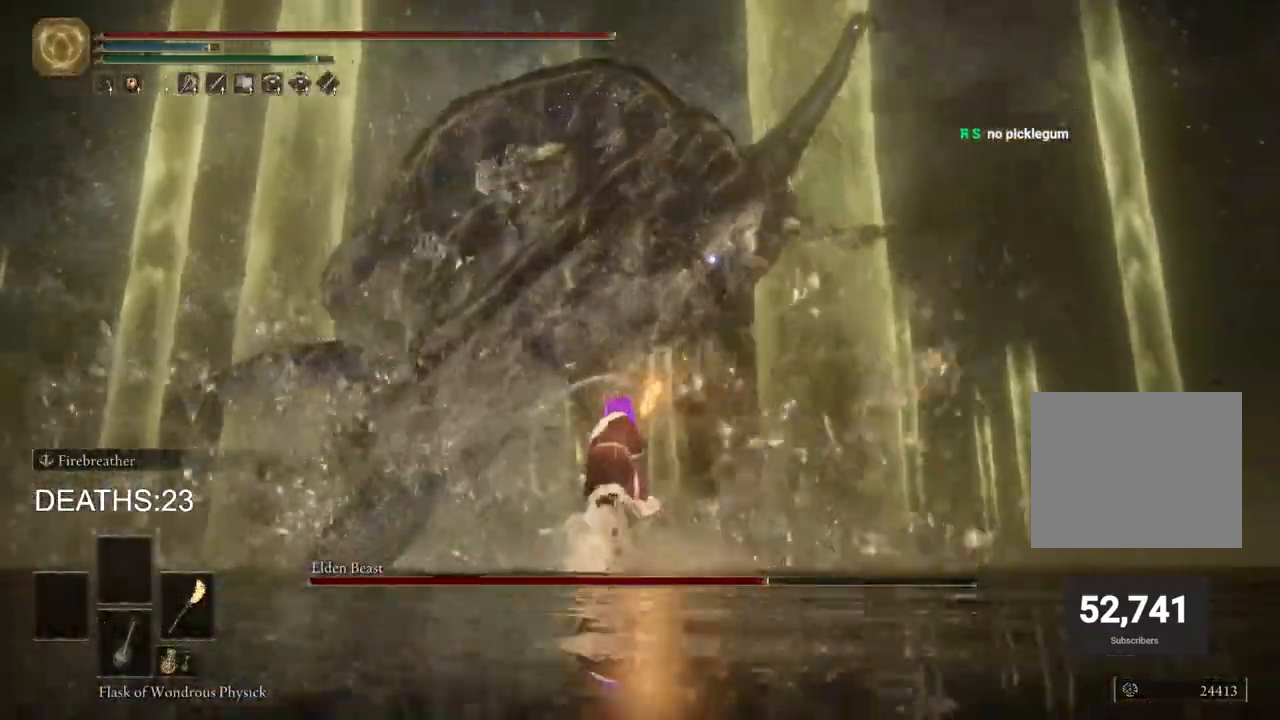
{"dt_ms": 500, "buttons": ["CIRCLE"], "left_stick": "up-left", "right_stick": "center", "events": []}
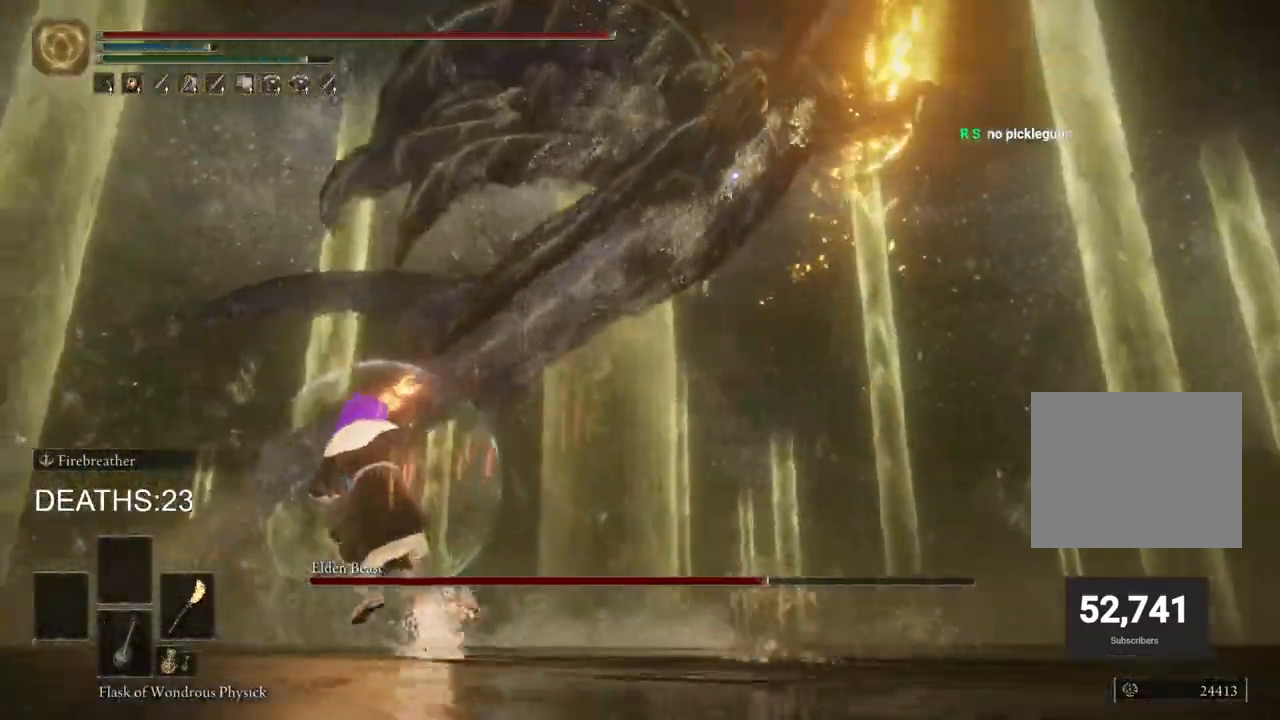
{"dt_ms": 1000, "buttons": [], "left_stick": "up", "right_stick": "center"}
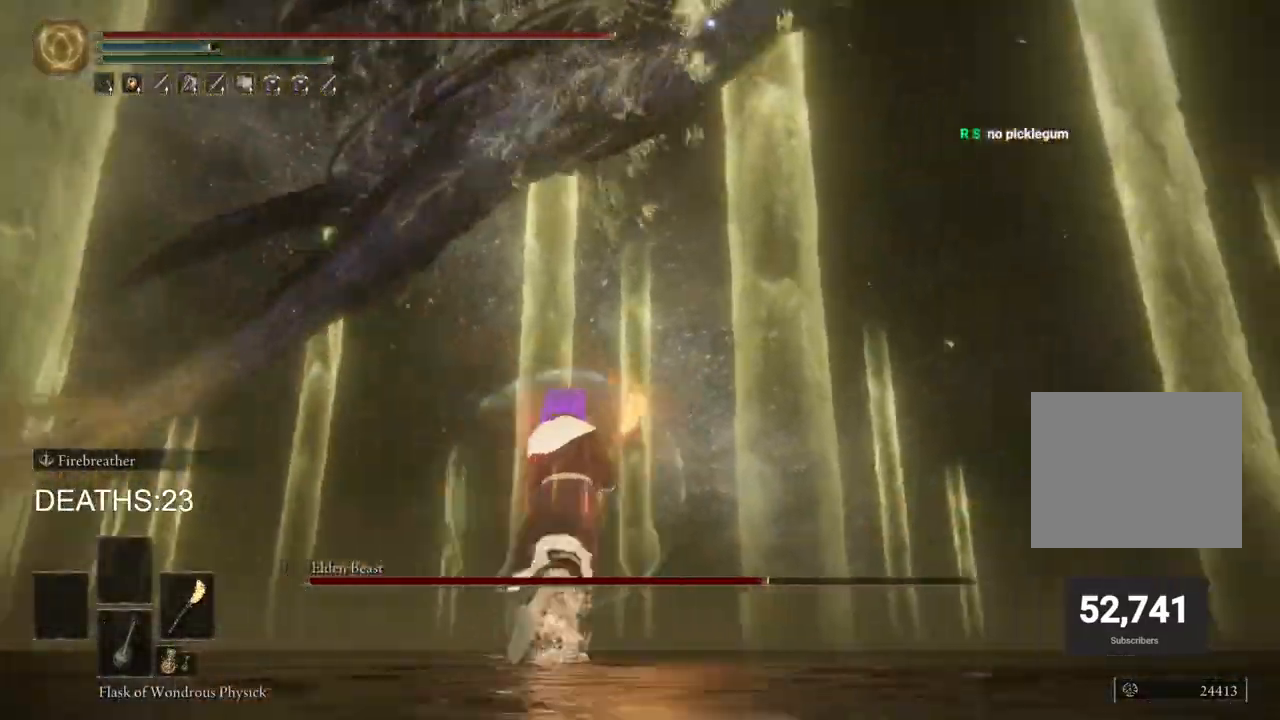
{"dt_ms": 500, "buttons": [], "left_stick": "up", "right_stick": "center", "events": [[117, "CIRCLE", "down"], [450, "CIRCLE", "up"]]}
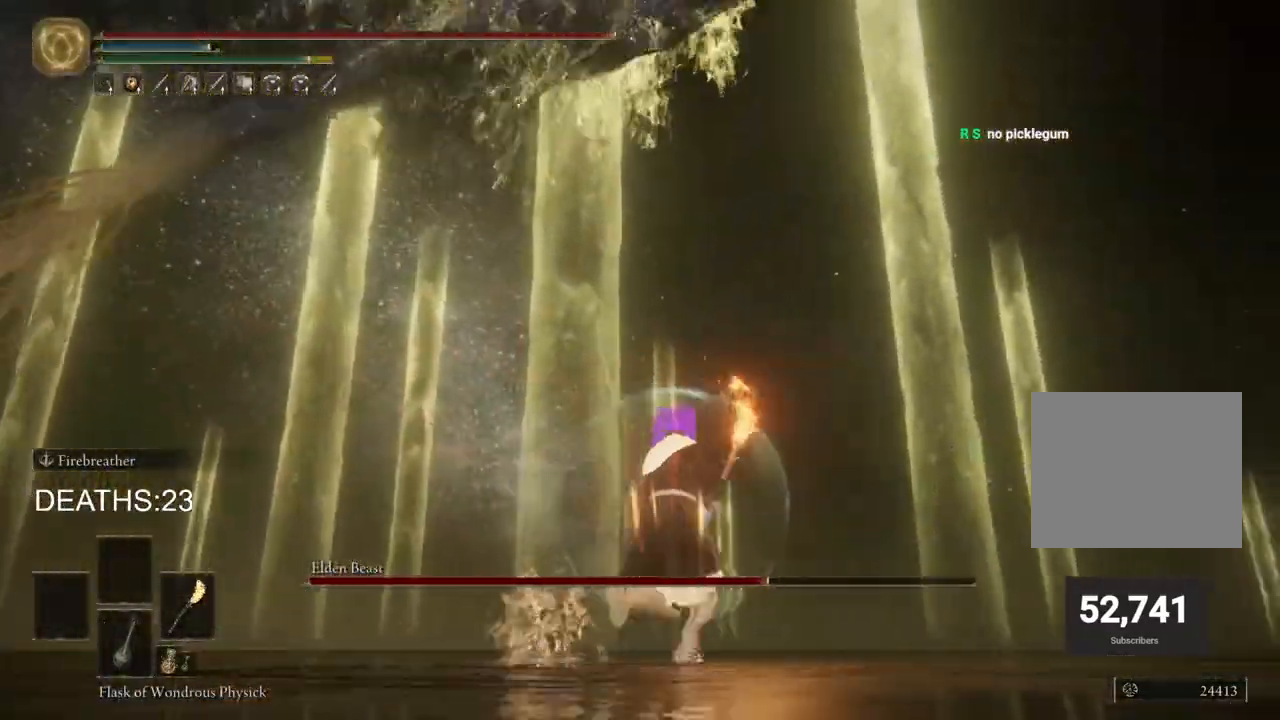
{"dt_ms": 500, "buttons": [], "left_stick": "up", "right_stick": "center", "events": [[383, "CIRCLE", "down"], [483, "CIRCLE", "up"]]}
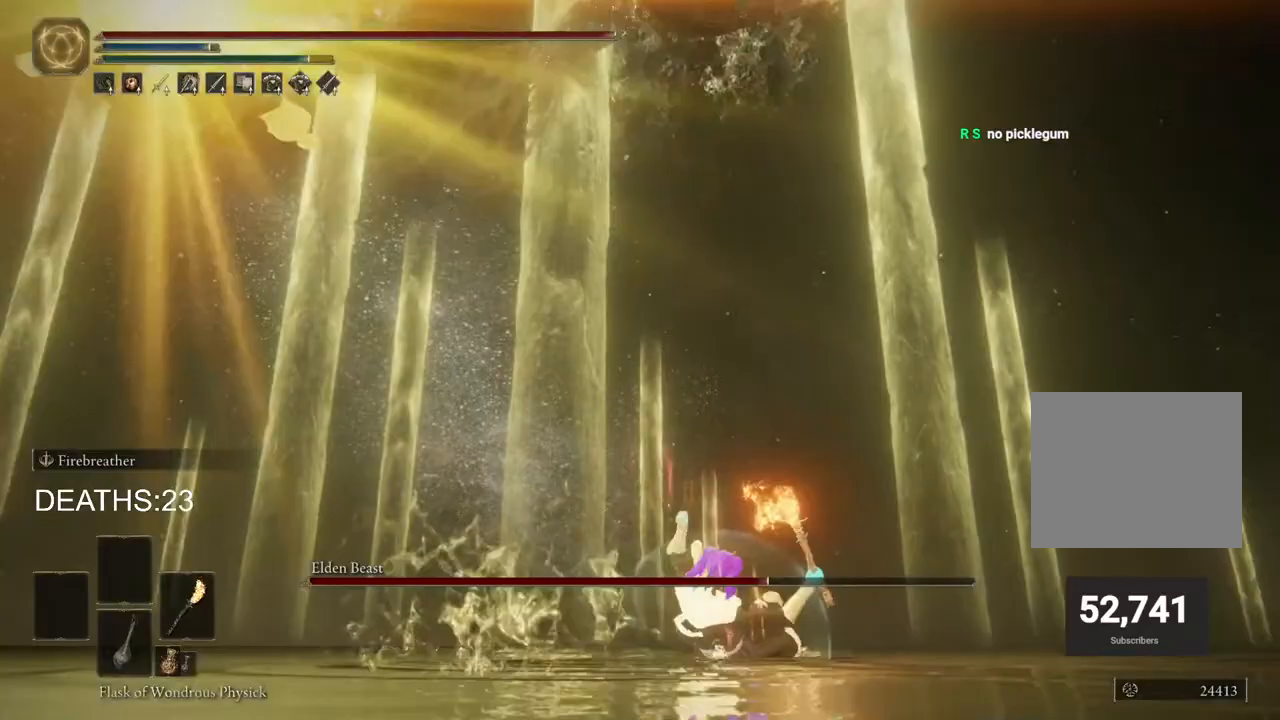
{"dt_ms": 500, "buttons": [], "left_stick": "up-right", "right_stick": "center", "events": [[33, "CIRCLE", "down"], [117, "CIRCLE", "up"], [167, "CIRCLE", "down"], [183, "left_stick", "up-right"], [233, "CIRCLE", "up"]]}
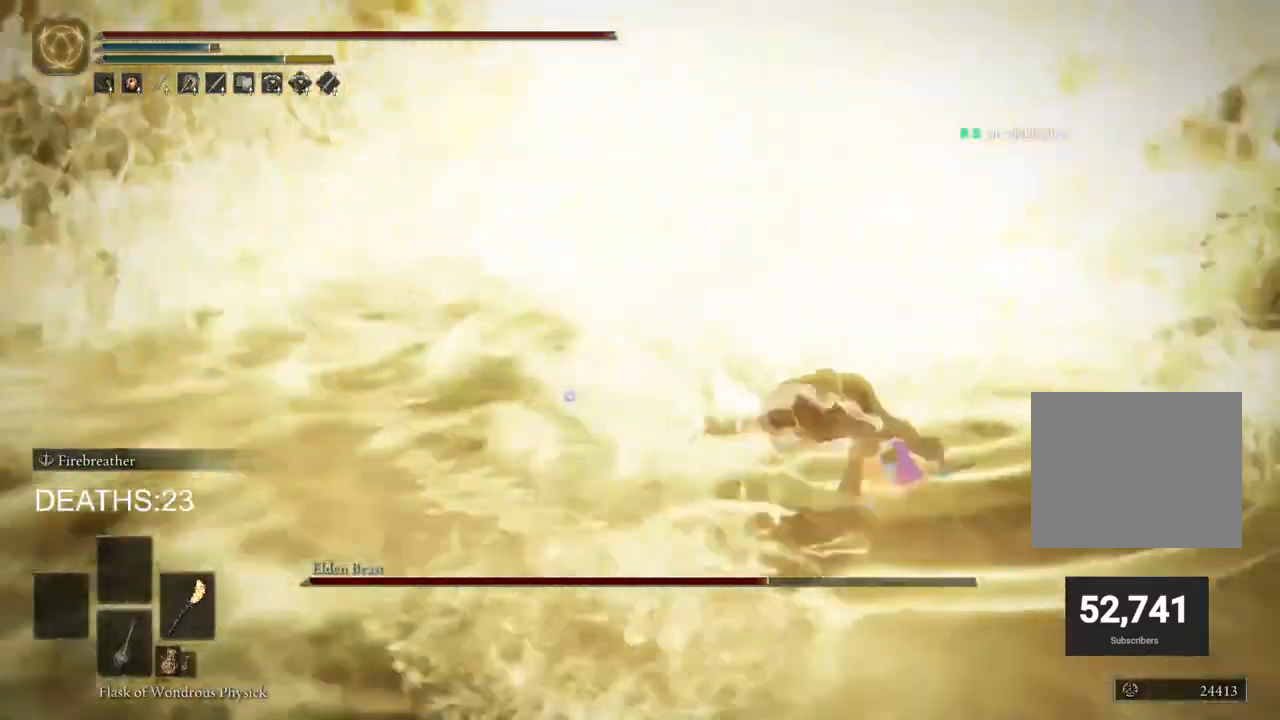
{"dt_ms": 500, "buttons": [], "left_stick": "up", "right_stick": "center", "events": [[383, "left_stick", "up"]]}